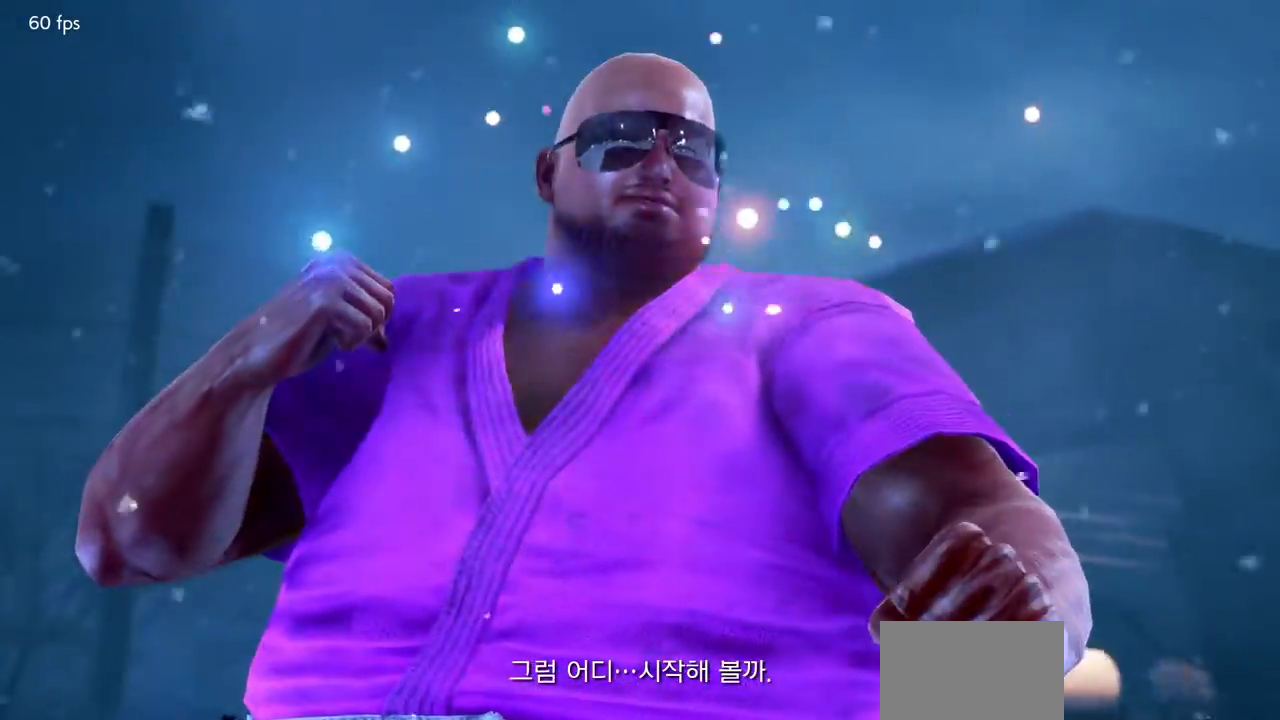
Gameplay with a controller (arcade stick); each line is a JSON object with the inputs held at the frame after it. "events" lists button and stick changes between this image and that frame as [ms after this image, input, new state], when the widget could be followed in between. Not read: L3 R3.
{"buttons": [], "left_stick": "center"}
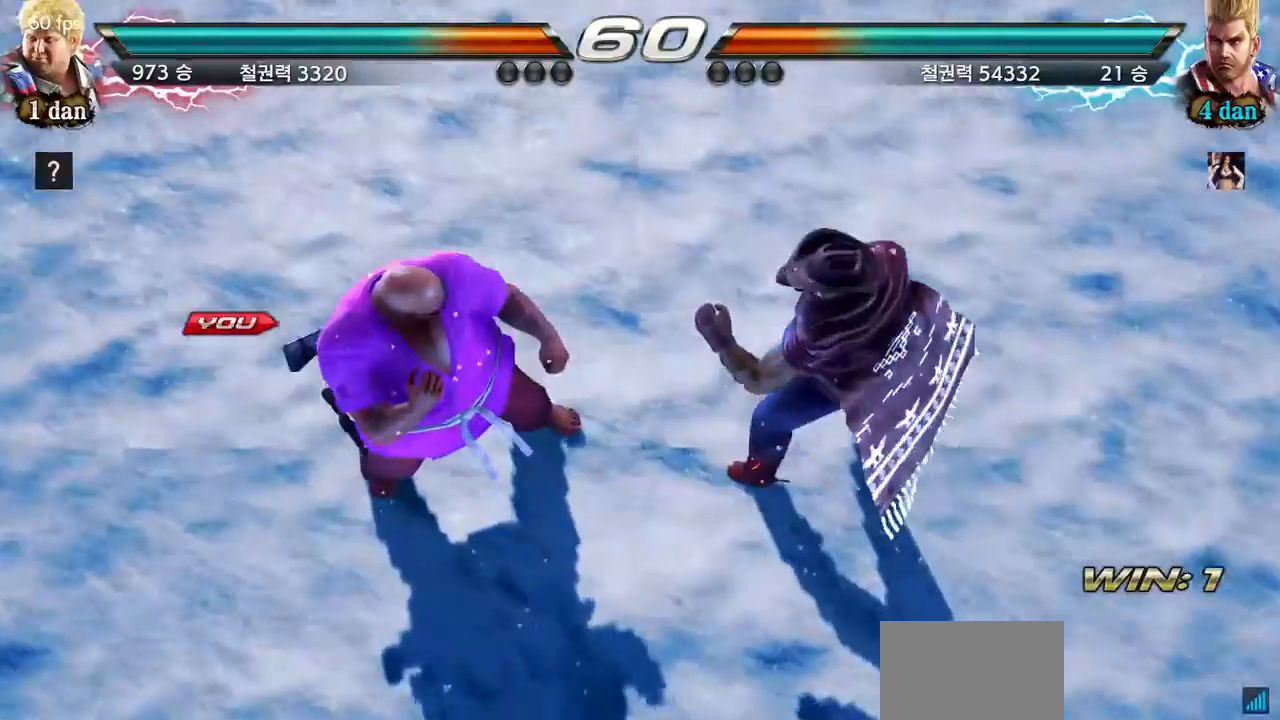
{"buttons": [], "left_stick": "center", "events": [[16, "left_stick", "right"], [100, "left_stick", "center"], [200, "left_stick", "right"], [300, "left_stick", "center"], [400, "left_stick", "right"], [500, "left_stick", "center"]]}
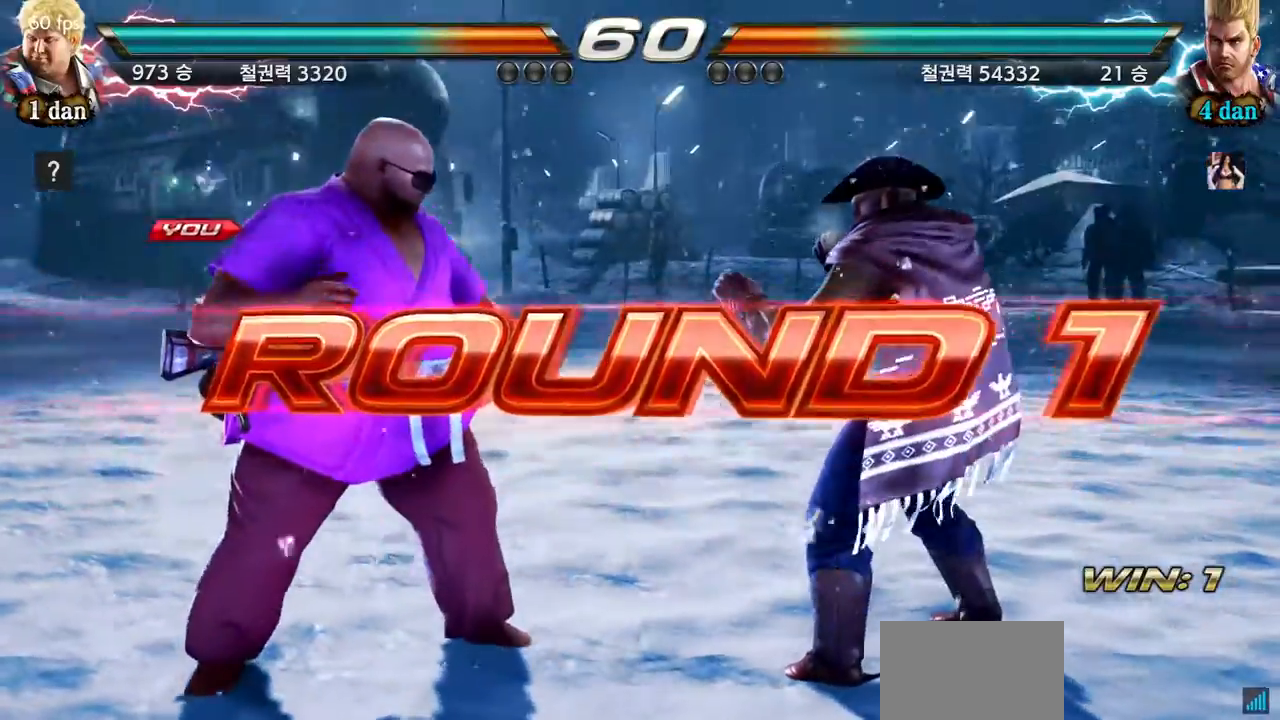
{"buttons": [], "left_stick": "right", "events": [[300, "left_stick", "right"], [351, "left_stick", "center"], [467, "left_stick", "right"]]}
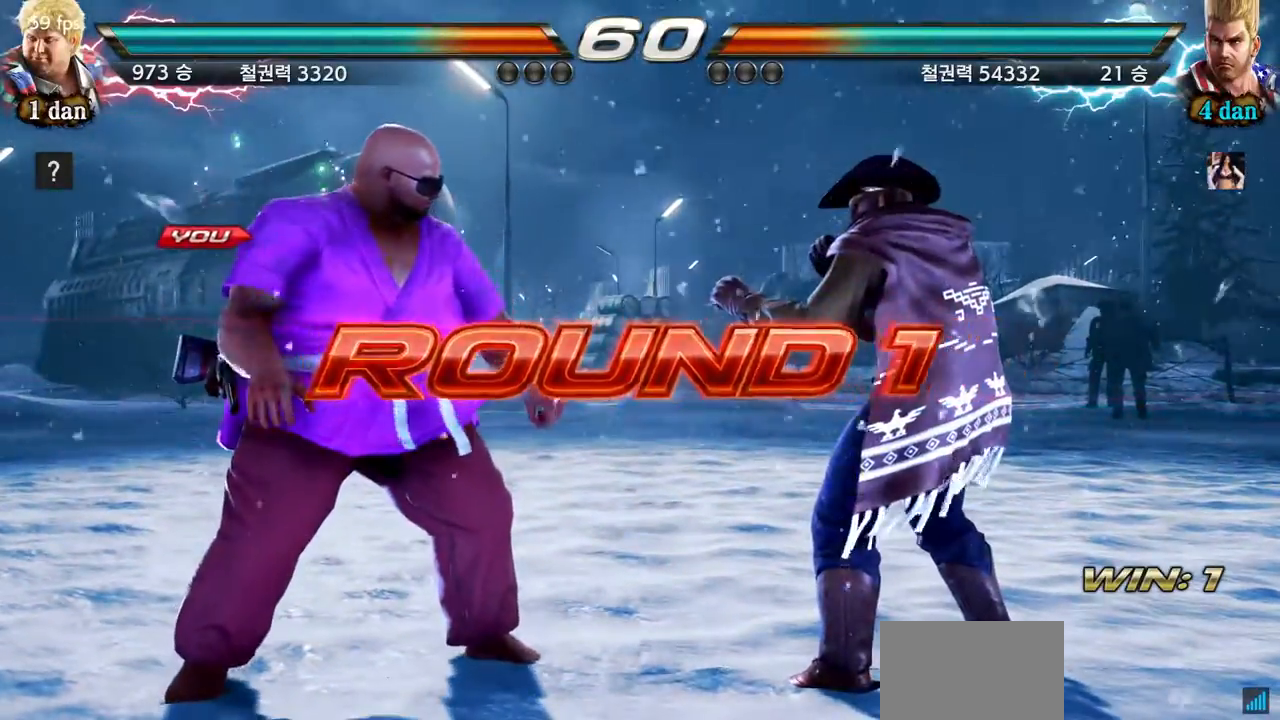
{"buttons": [], "left_stick": "center", "events": [[50, "left_stick", "center"], [116, "left_stick", "right"], [250, "left_stick", "center"], [350, "left_stick", "right"], [450, "left_stick", "center"]]}
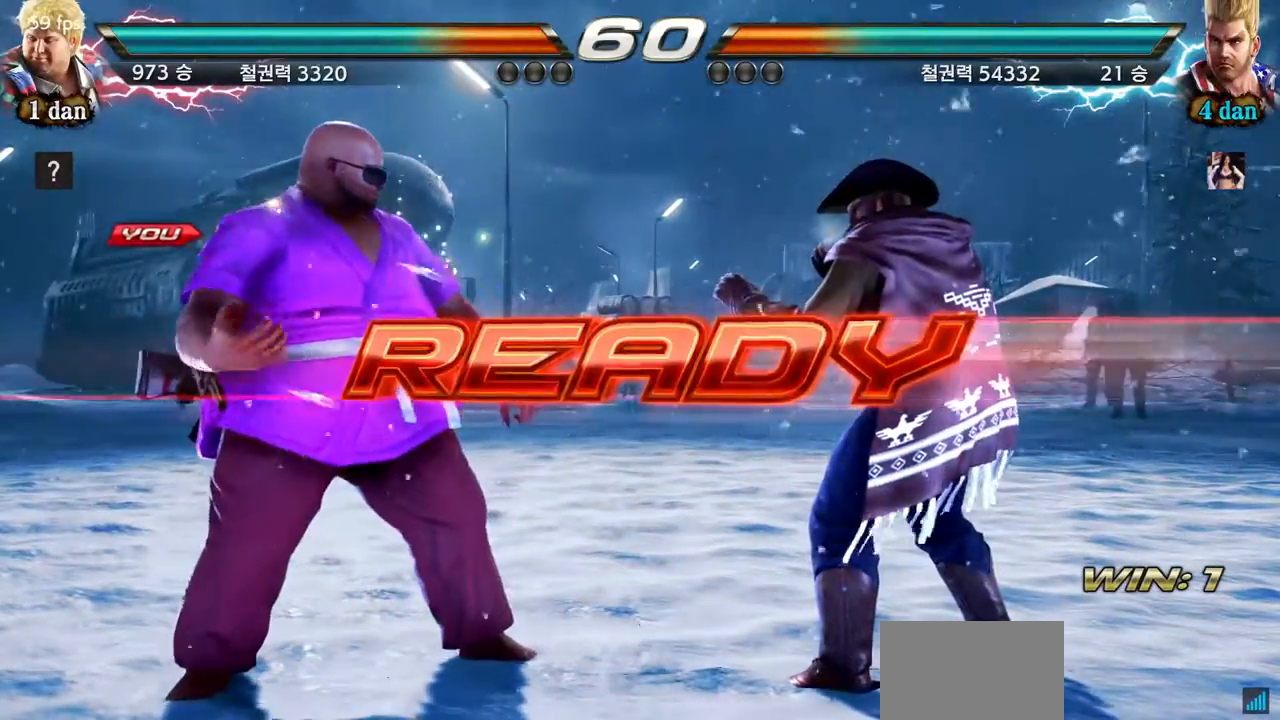
{"buttons": [], "left_stick": "right", "events": [[50, "left_stick", "right"], [134, "left_stick", "center"], [250, "left_stick", "right"], [334, "left_stick", "center"], [451, "left_stick", "right"]]}
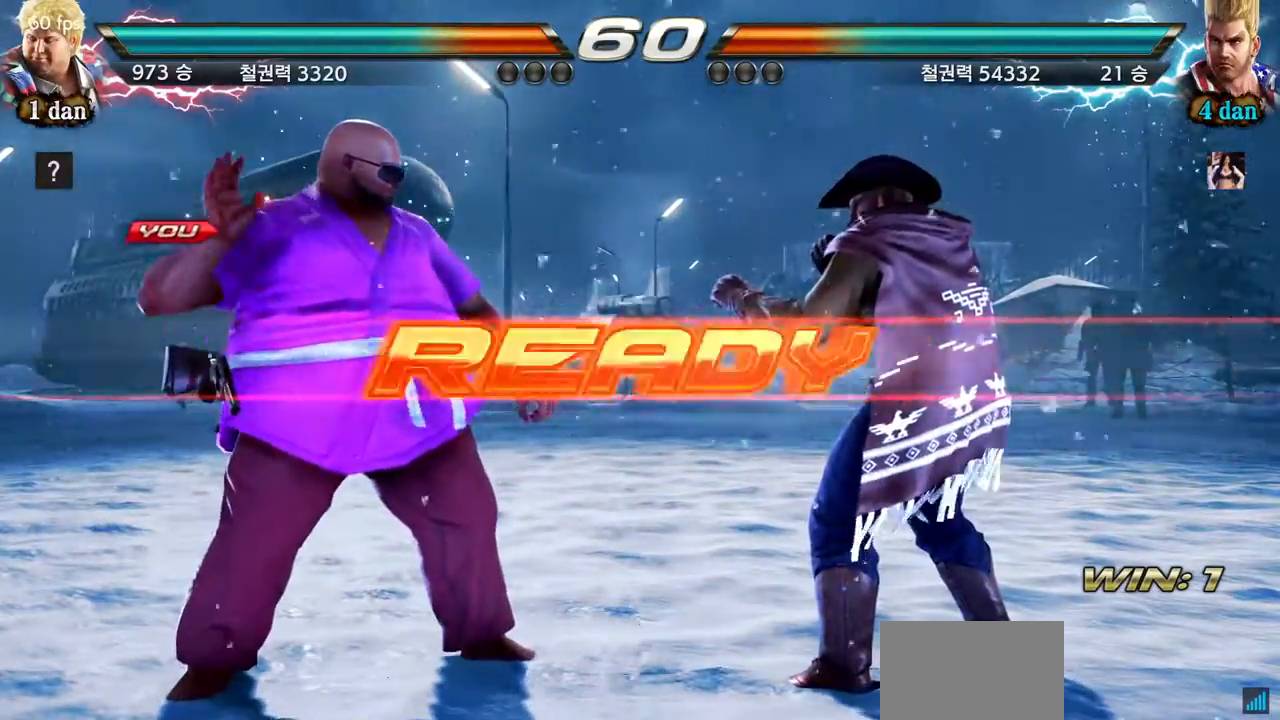
{"buttons": [], "left_stick": "center", "events": [[66, "left_stick", "center"]]}
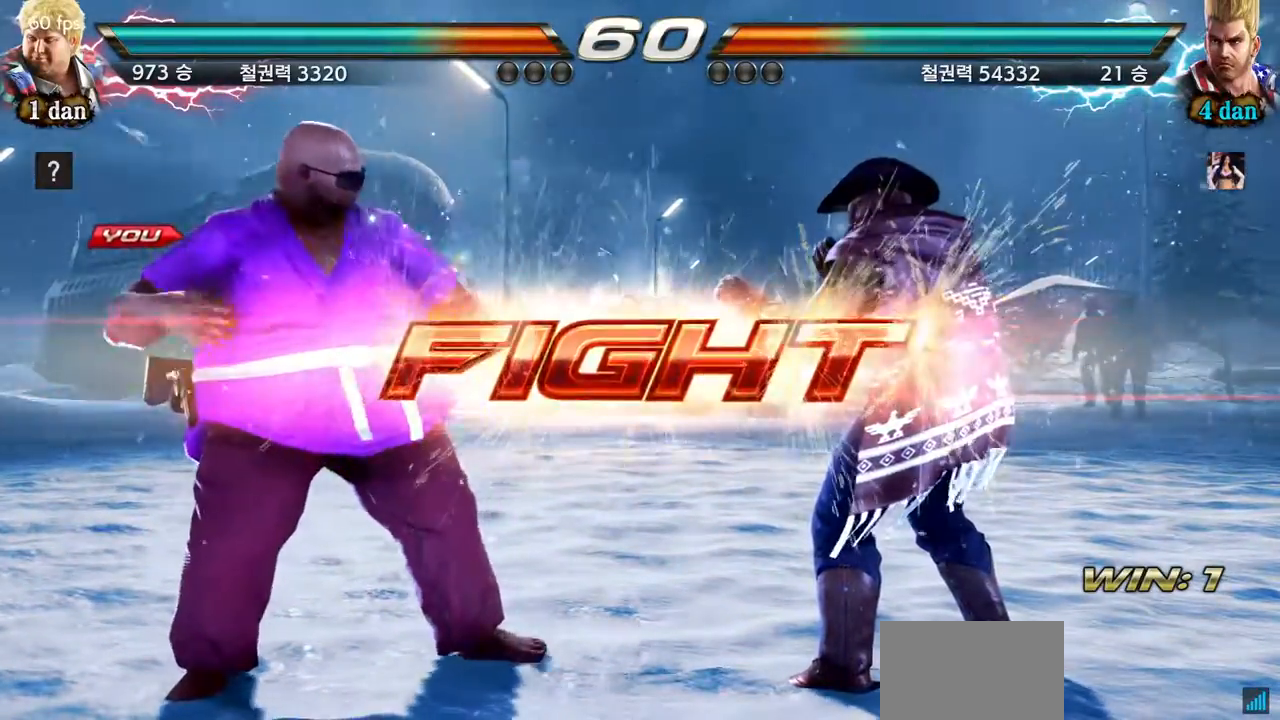
{"buttons": ["SQUARE", "TRIANGLE"], "left_stick": "right", "events": [[151, "left_stick", "right"], [251, "left_stick", "center"], [317, "left_stick", "down"], [351, "CIRCLE", "down"], [384, "CIRCLE", "up"], [401, "left_stick", "right"], [468, "SQUARE", "down"], [468, "TRIANGLE", "down"]]}
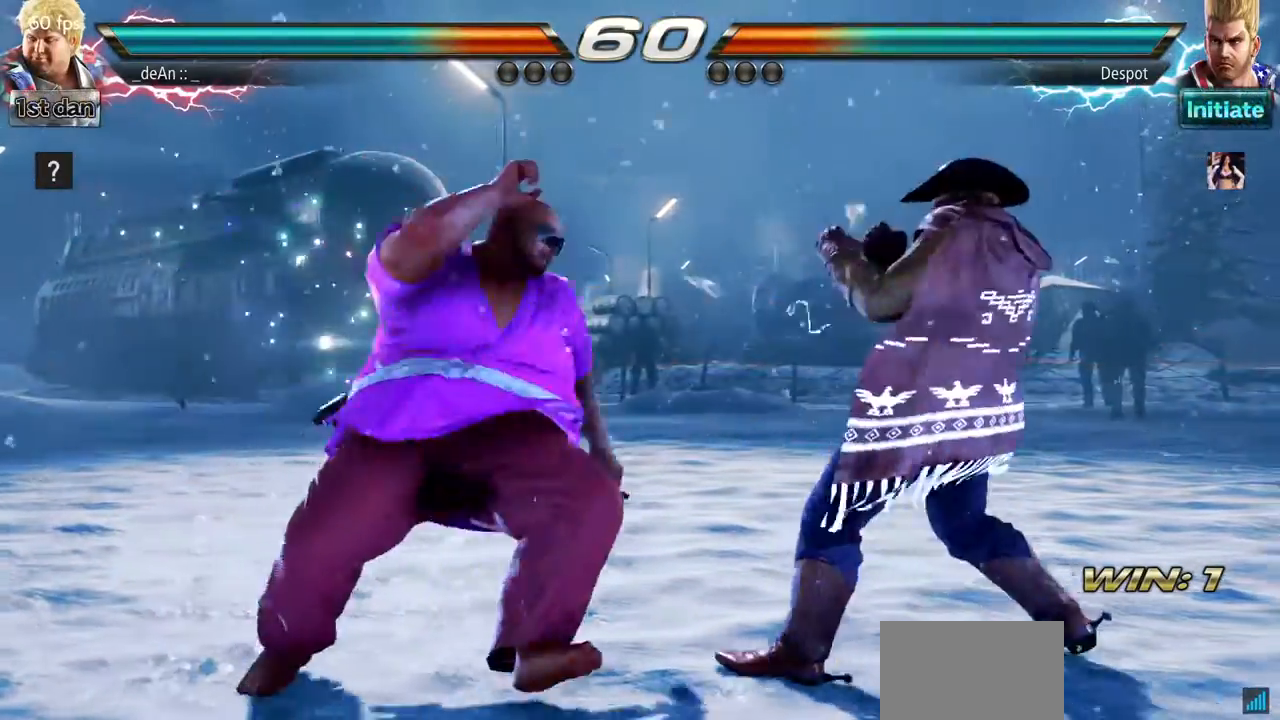
{"buttons": [], "left_stick": "left", "events": [[17, "SQUARE", "up"], [17, "TRIANGLE", "up"], [67, "SQUARE", "down"], [83, "TRIANGLE", "down"], [200, "SQUARE", "up"], [200, "left_stick", "center"], [217, "SQUARE", "down"], [300, "left_stick", "left"], [317, "SQUARE", "up"], [317, "TRIANGLE", "up"], [367, "SQUARE", "down"], [367, "TRIANGLE", "down"], [450, "SQUARE", "up"], [450, "TRIANGLE", "up"]]}
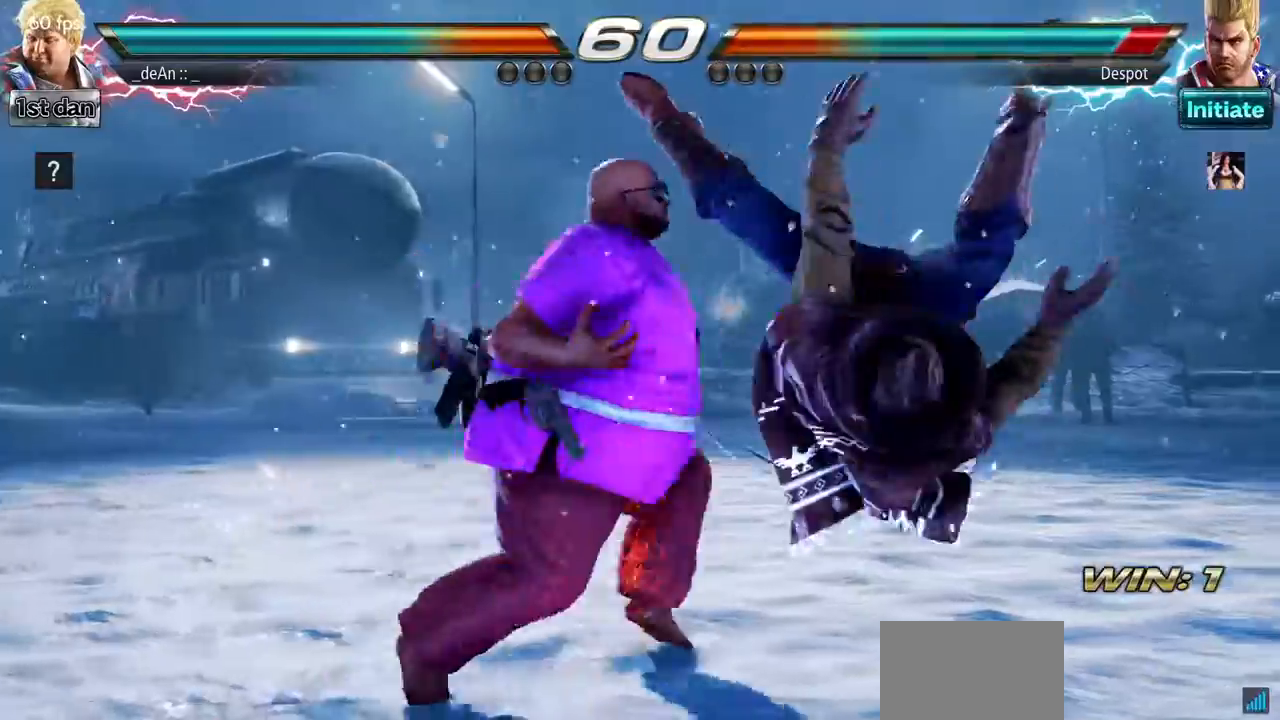
{"buttons": [], "left_stick": "center", "events": [[17, "SQUARE", "down"], [17, "TRIANGLE", "down"], [67, "left_stick", "center"], [84, "SQUARE", "up"], [101, "TRIANGLE", "up"], [151, "TRIANGLE", "down"], [167, "SQUARE", "down"], [301, "SQUARE", "up"], [317, "TRIANGLE", "up"]]}